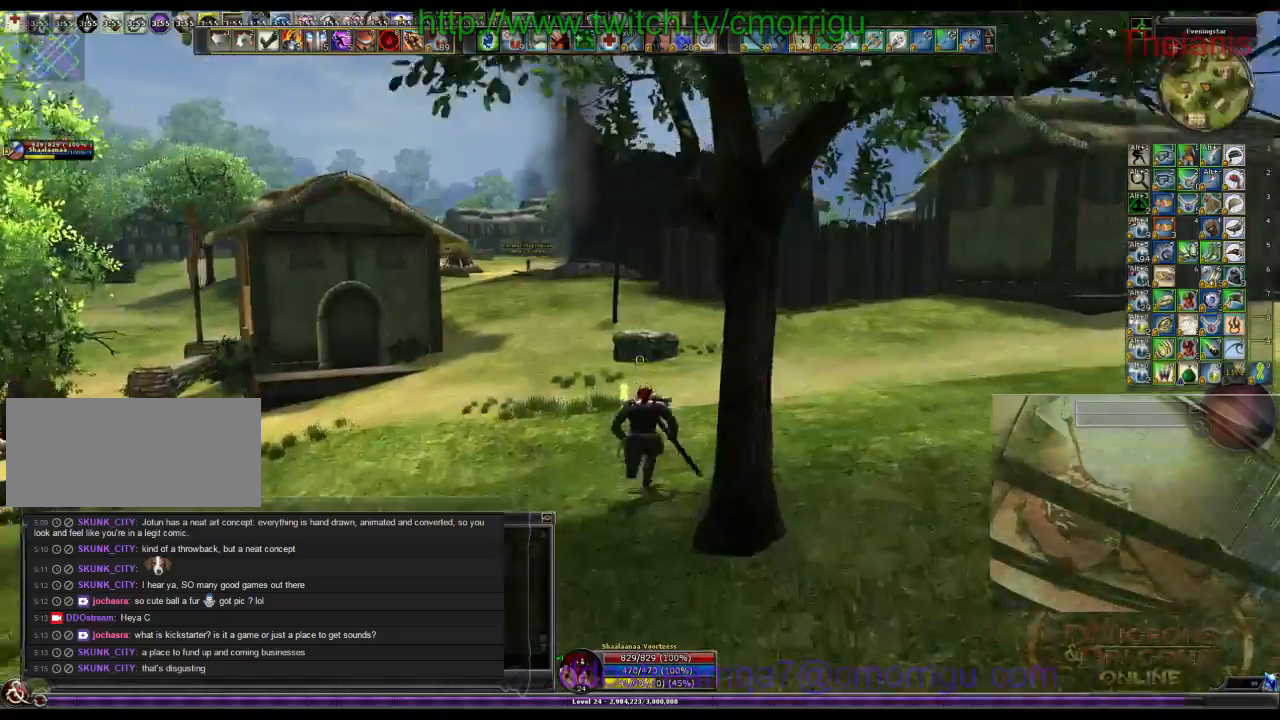
Gameplay with keyboard; each line is a JSON object with the keys held at the frame after it. "events" lists presses ("down") and releases ("up") of ".", "/", "0", "1", "2", "3", "4", "5", "6", "7", "8", "9", "a", "b", "backslash", "backspace", "c", "caps_lock", "comma", "ctrl_l", "ctrl_r", "d", "e", "equals", "escape", "f", "f1", "f10", "f11", "f12", "f2", "f3", "f4", "f5", "f6", "f7", "f8", "f9", "g", "h", "i", "j", "k", "l", "lbracket", "m", "minus", "n", "o", "p", "q", "quote", "r", "rbracket", "return", "s", "semicolon", "shift_l", "shift_r", "space", "t", "tab", "tilde", "u", "v", "w", "x", "y" and "z" between this image and that frame as [ms after this image, input, new state], when the widget could be followed in between. No other keys are recorded. Mouse input is not recorded.
{"keys": ["w"]}
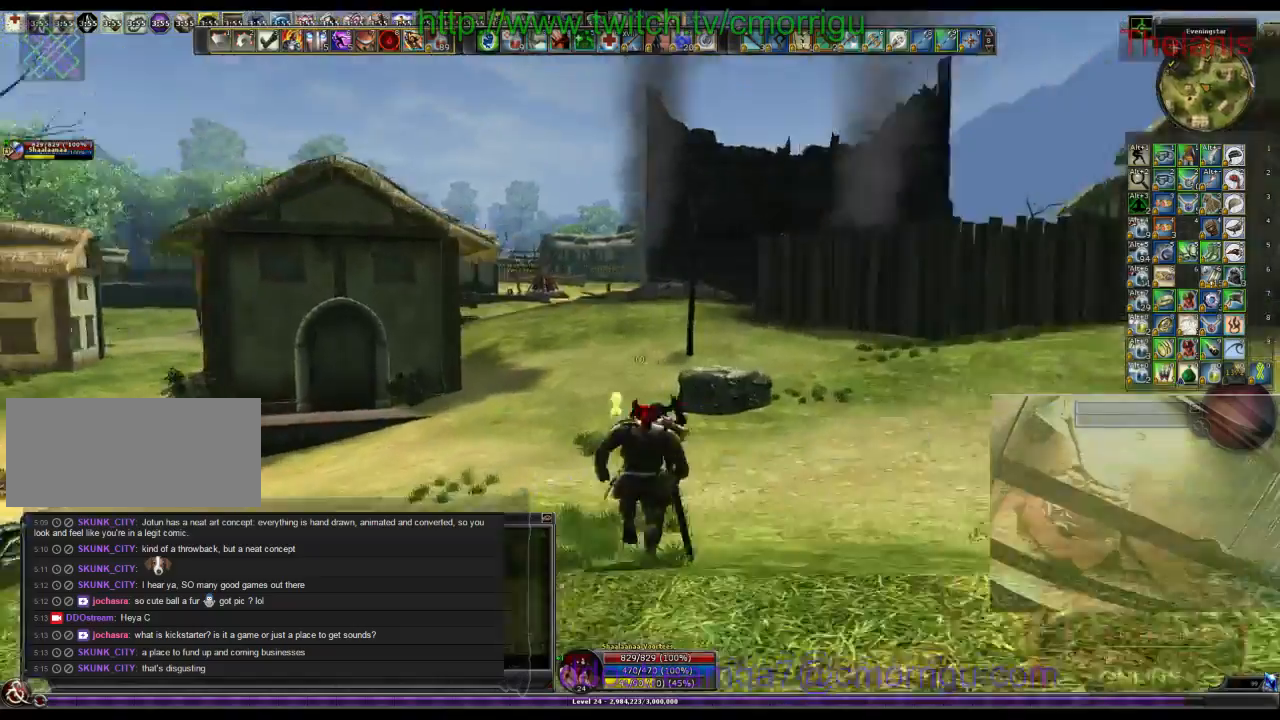
{"keys": ["w"]}
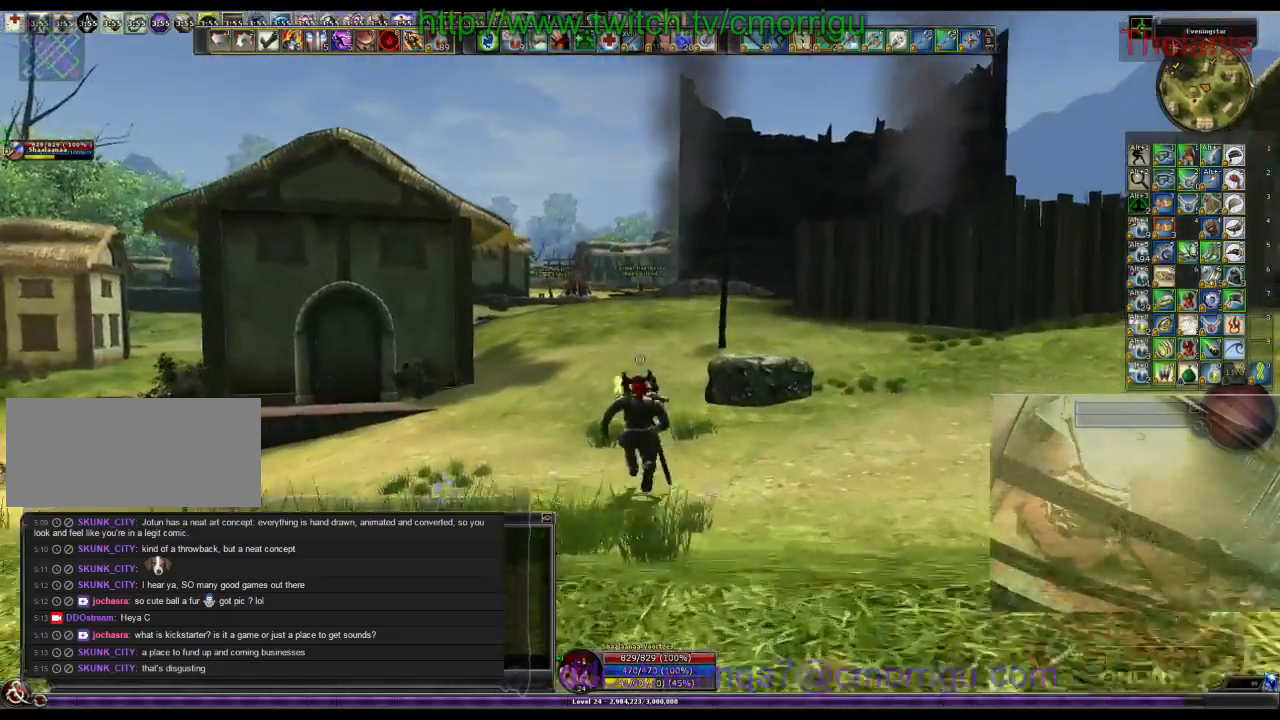
{"keys": ["w"], "events": []}
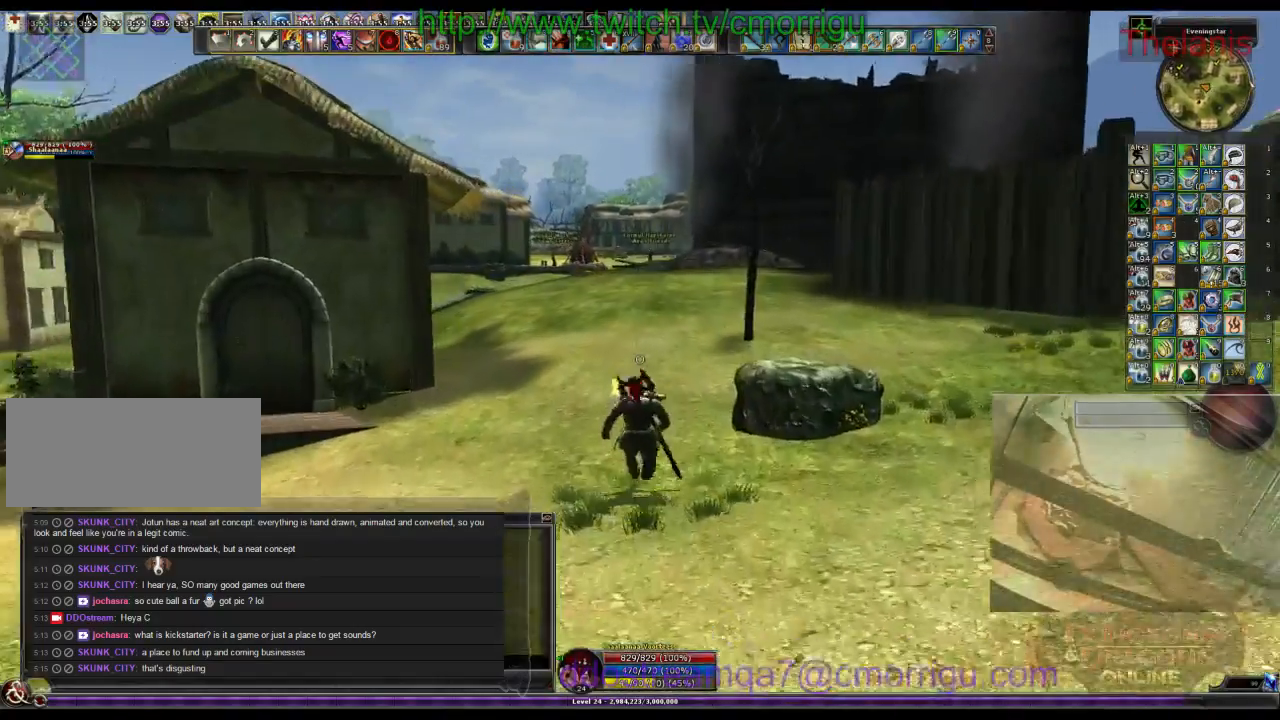
{"keys": ["w"], "events": []}
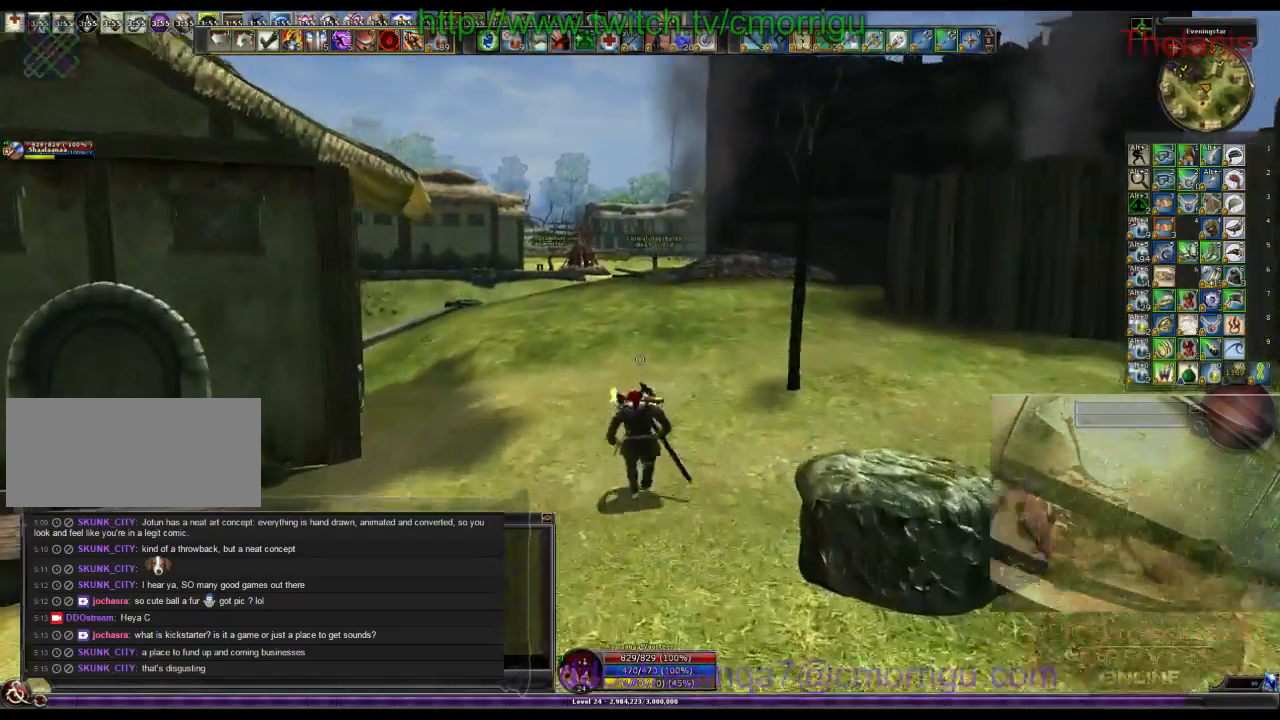
{"keys": ["w"], "events": []}
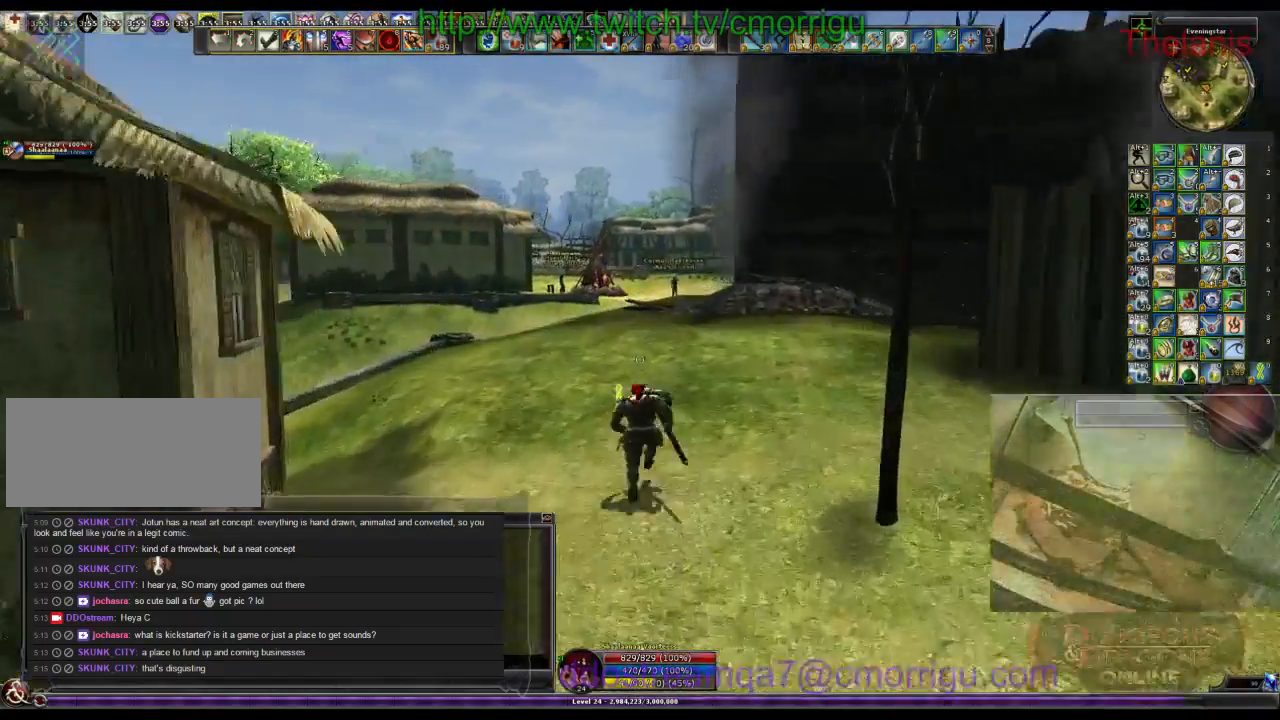
{"keys": ["w"], "events": []}
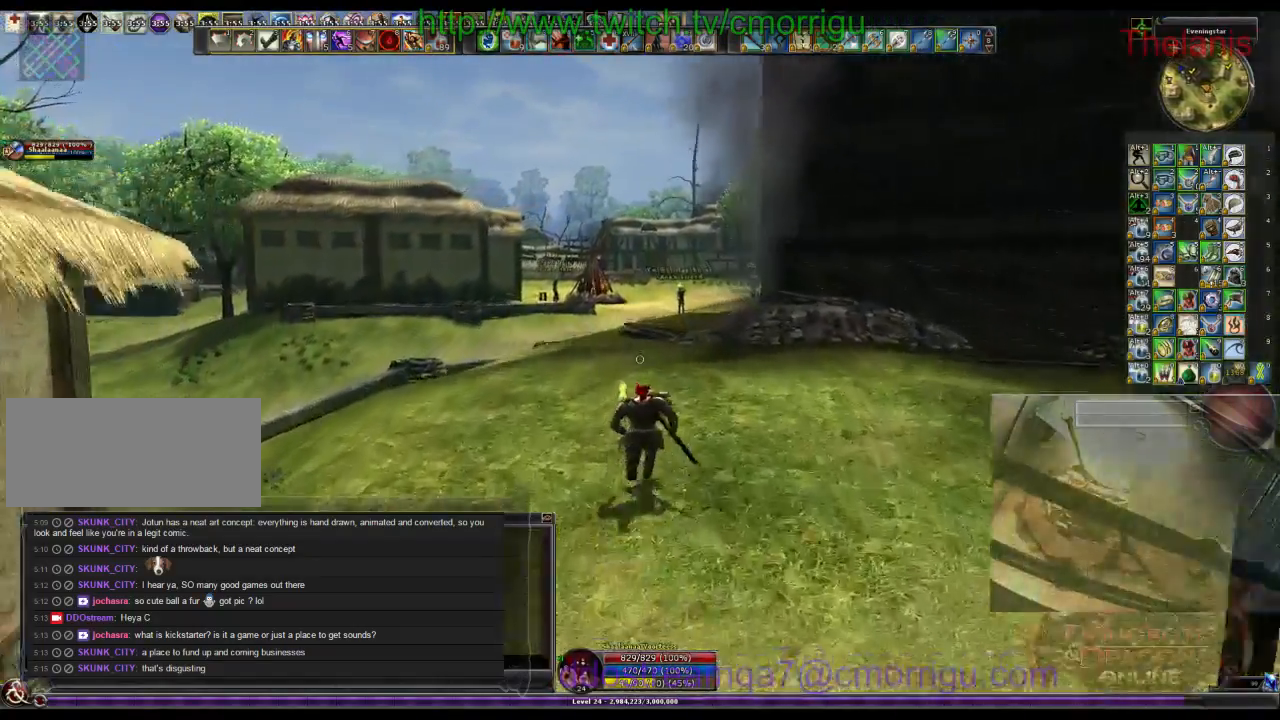
{"keys": ["w"], "events": []}
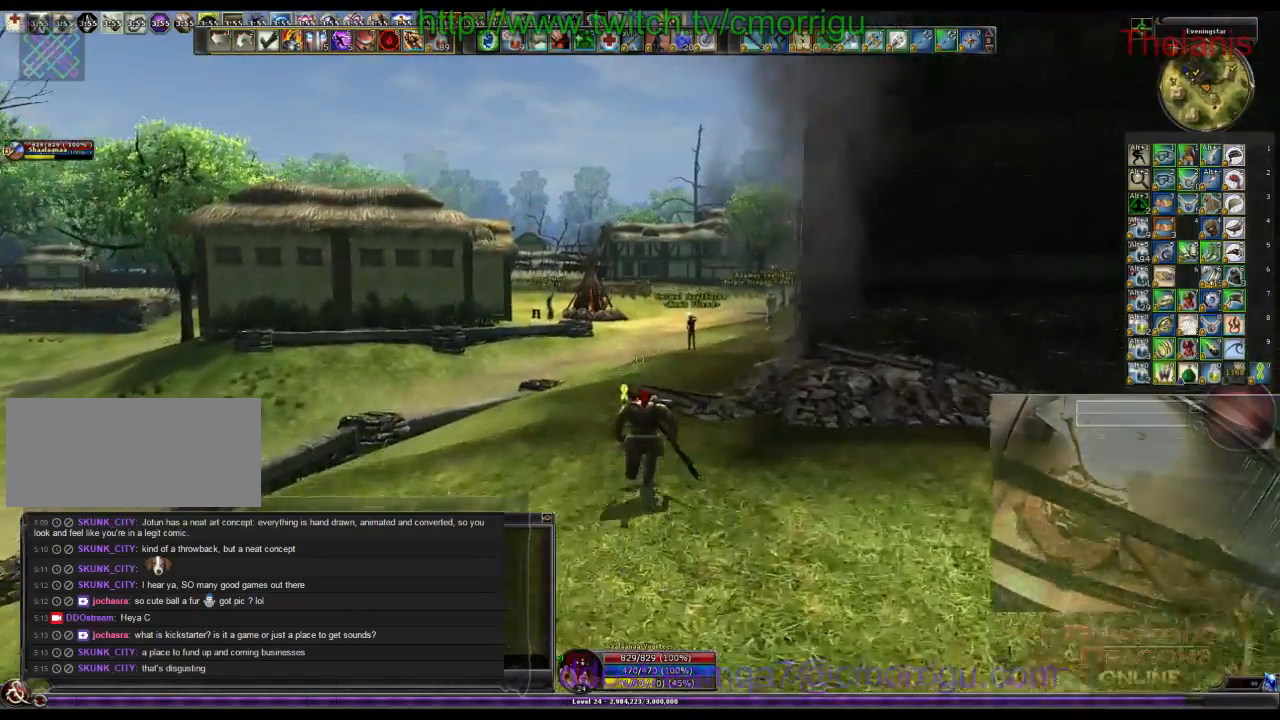
{"keys": ["w"], "events": []}
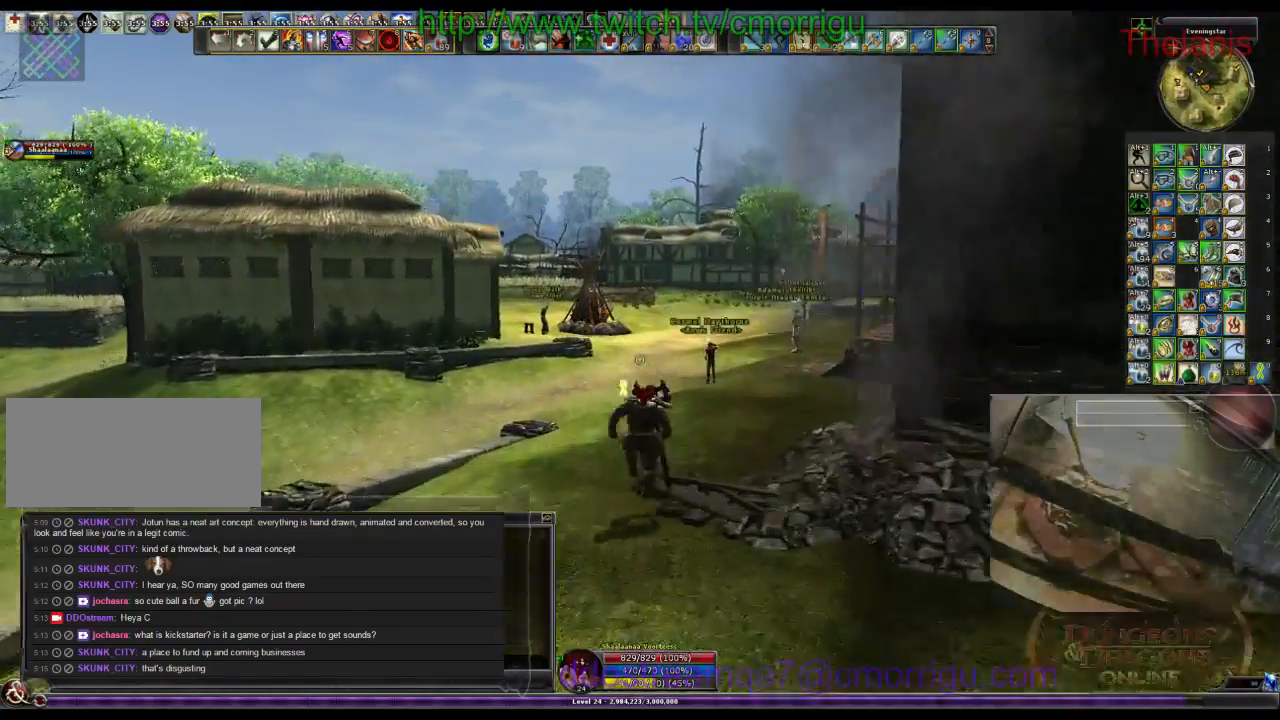
{"keys": ["w"], "events": []}
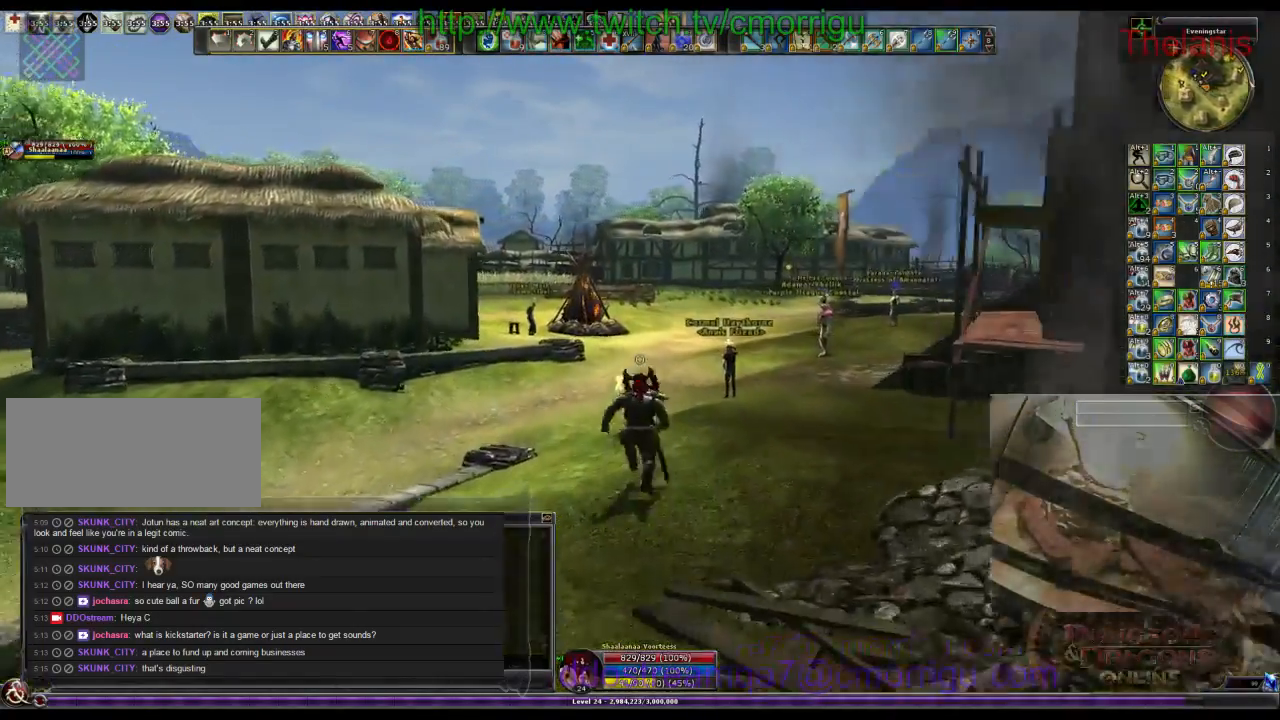
{"keys": ["w"], "events": []}
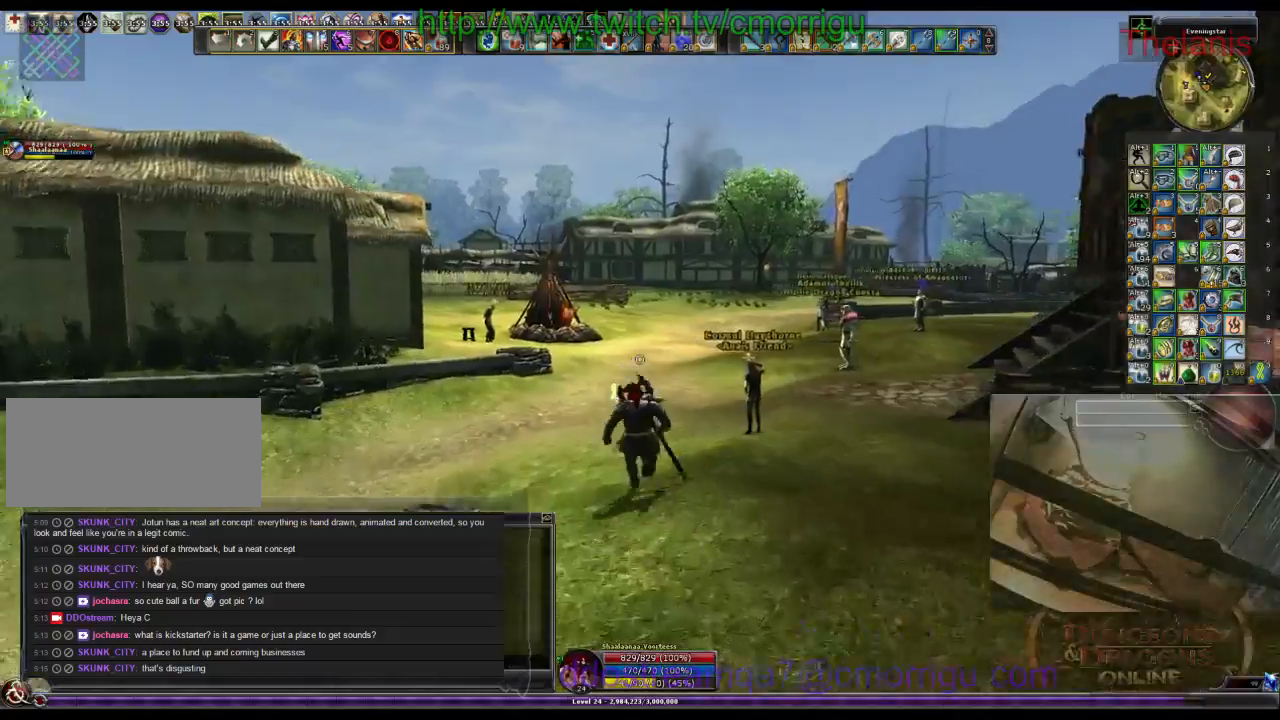
{"keys": ["w"], "events": []}
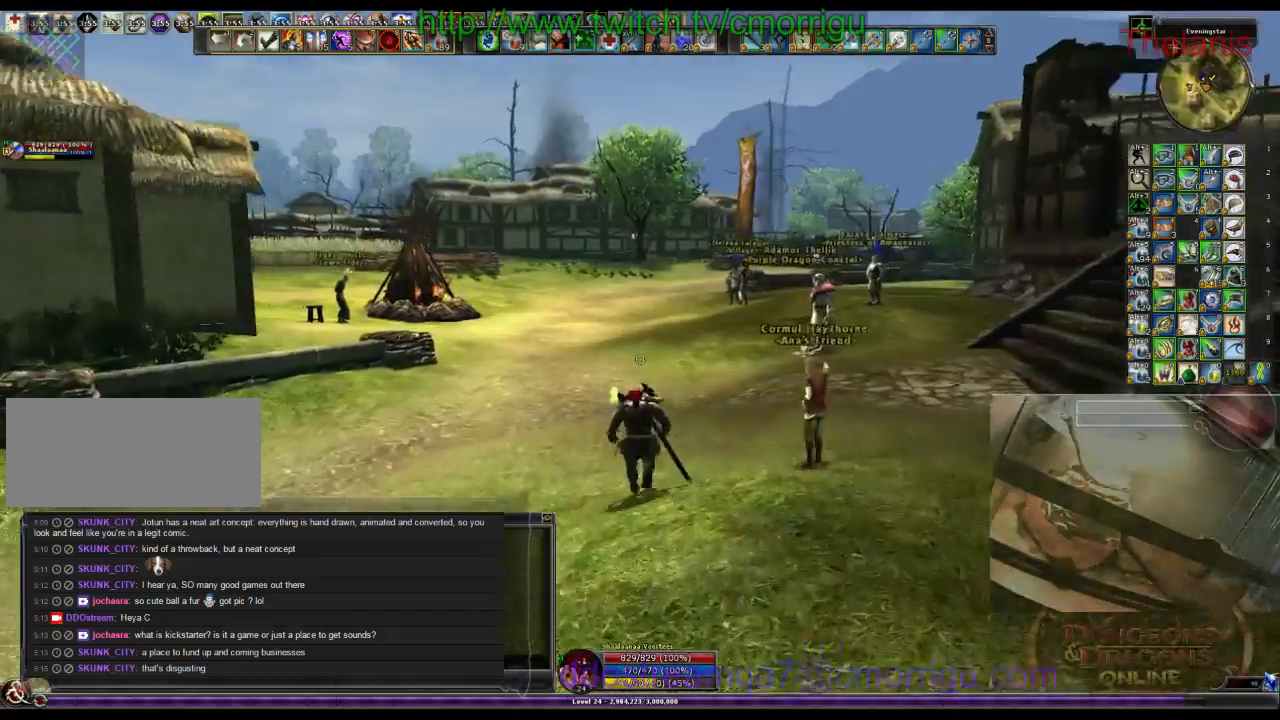
{"keys": ["w"], "events": []}
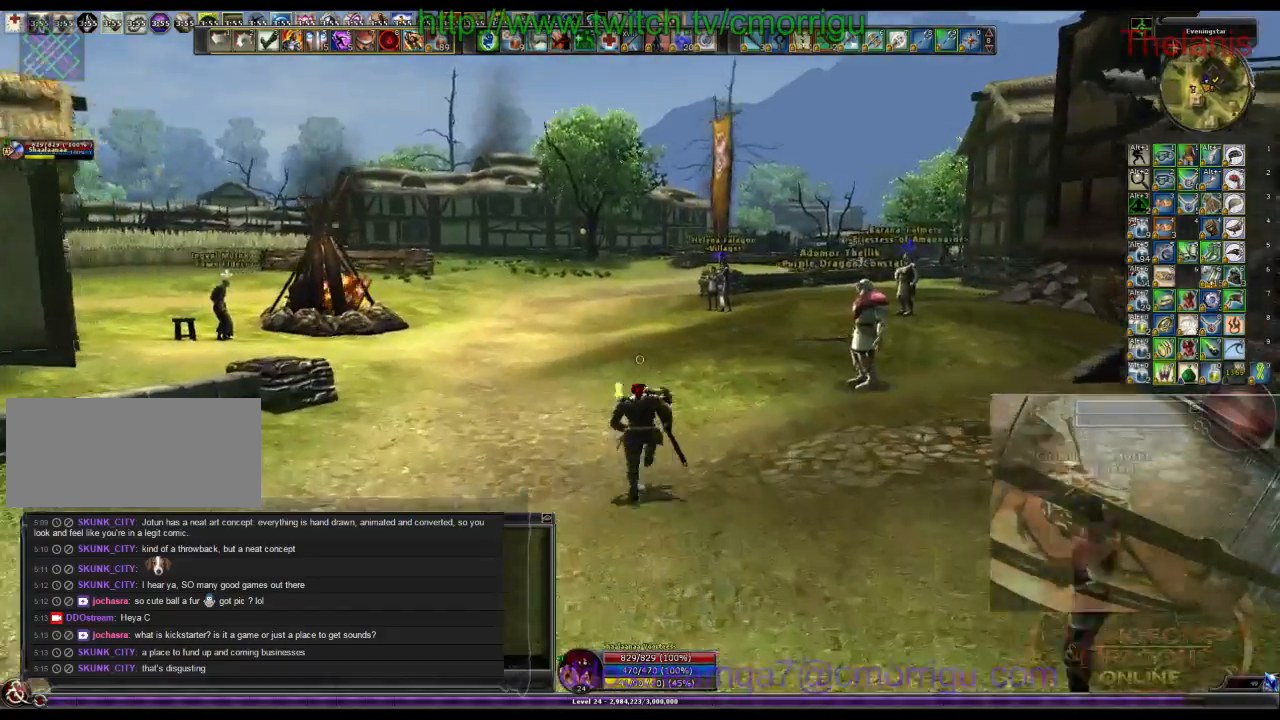
{"keys": ["w"], "events": []}
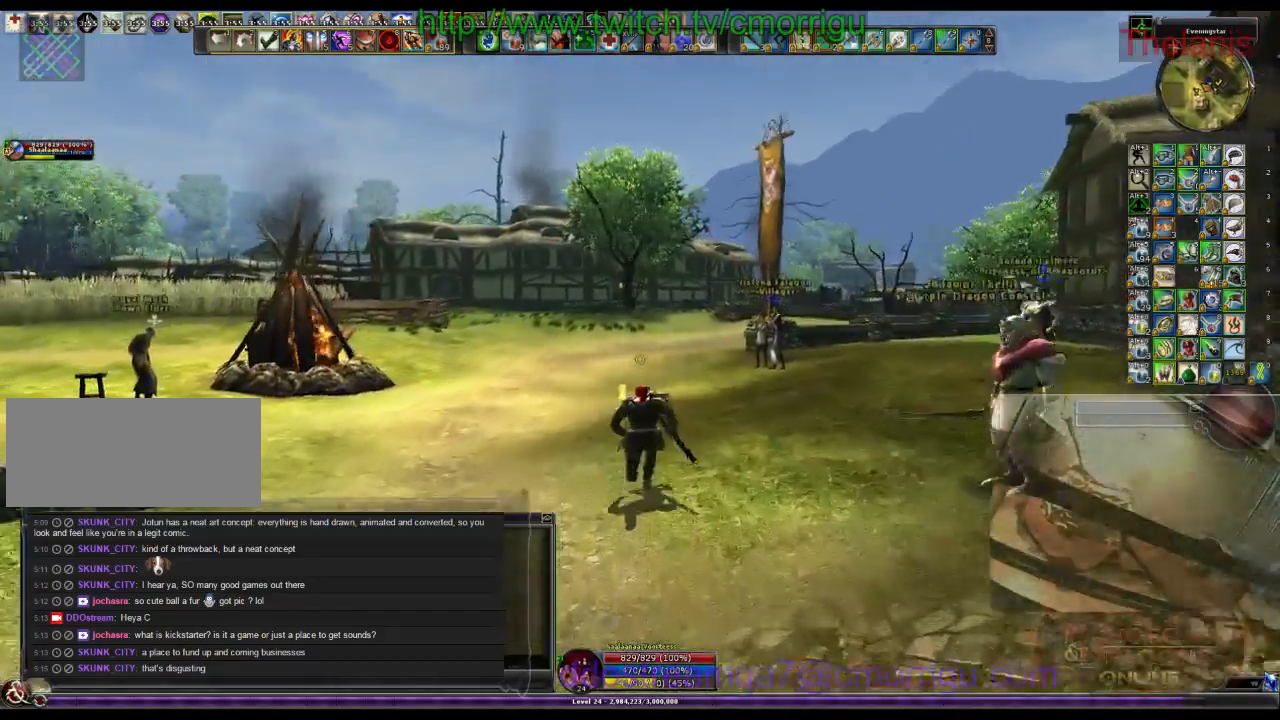
{"keys": ["w"]}
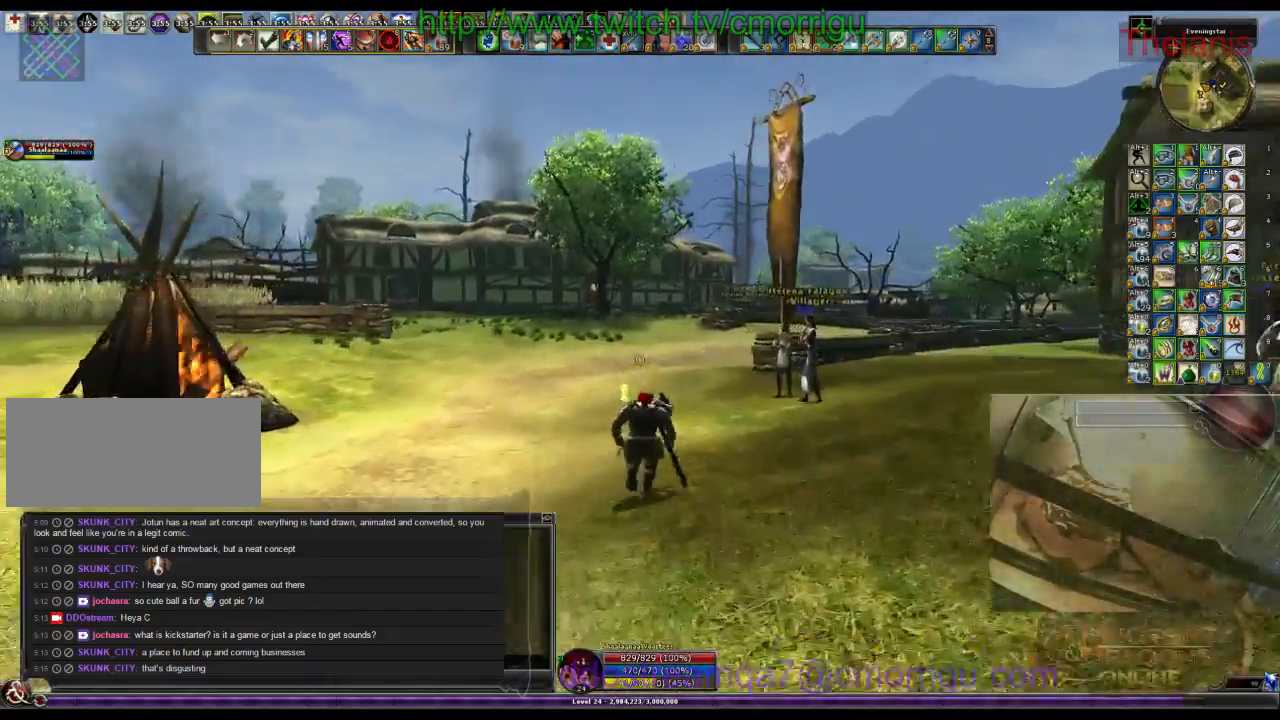
{"keys": ["w"], "events": []}
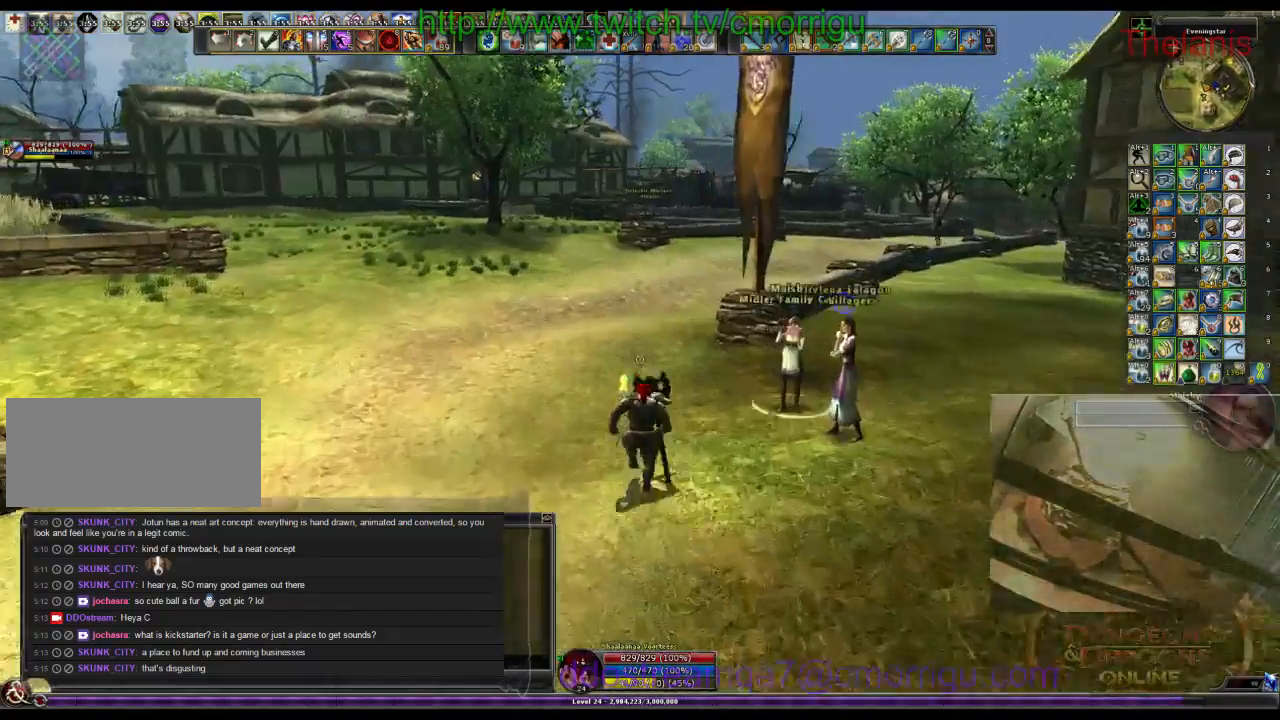
{"keys": ["w"]}
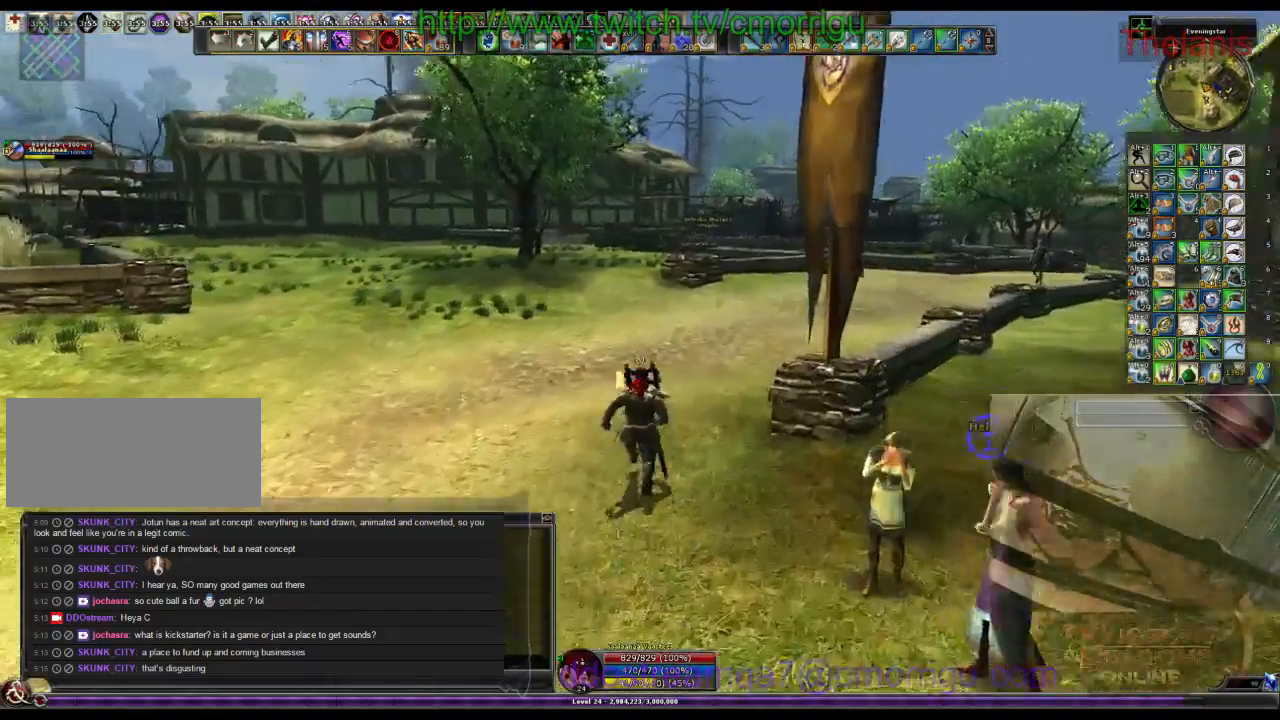
{"keys": ["w"], "events": []}
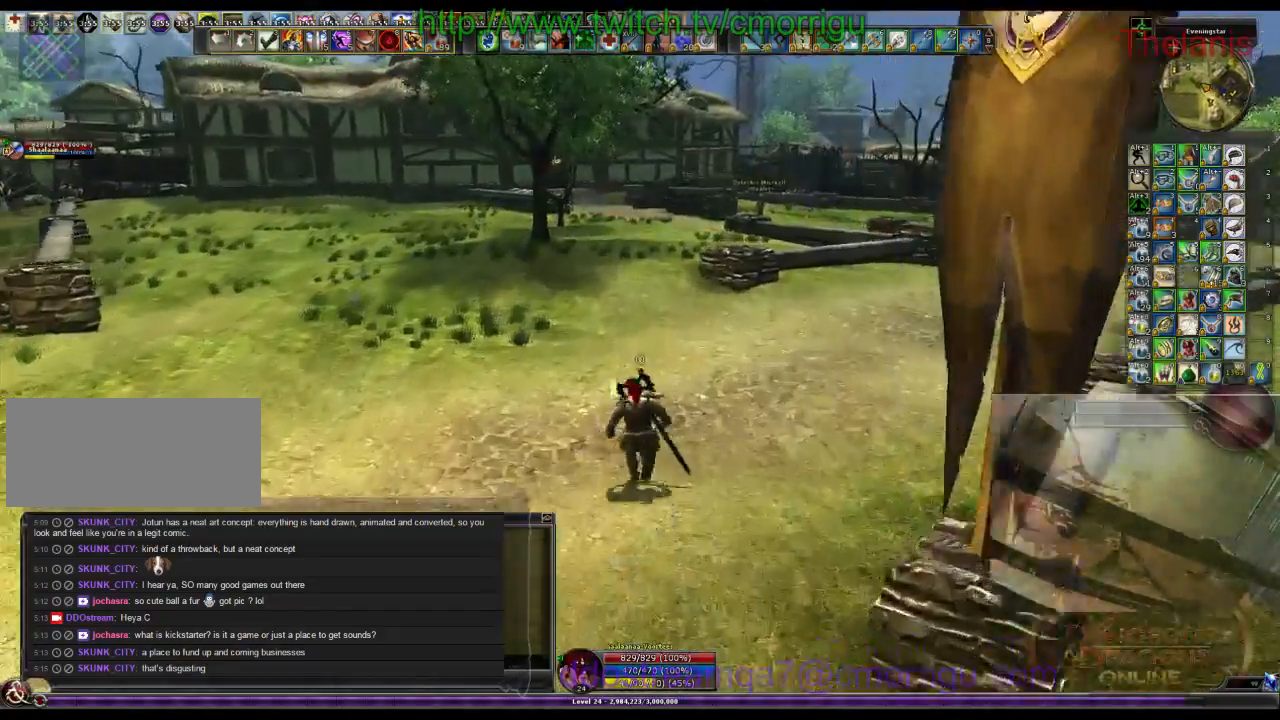
{"keys": ["w"], "events": []}
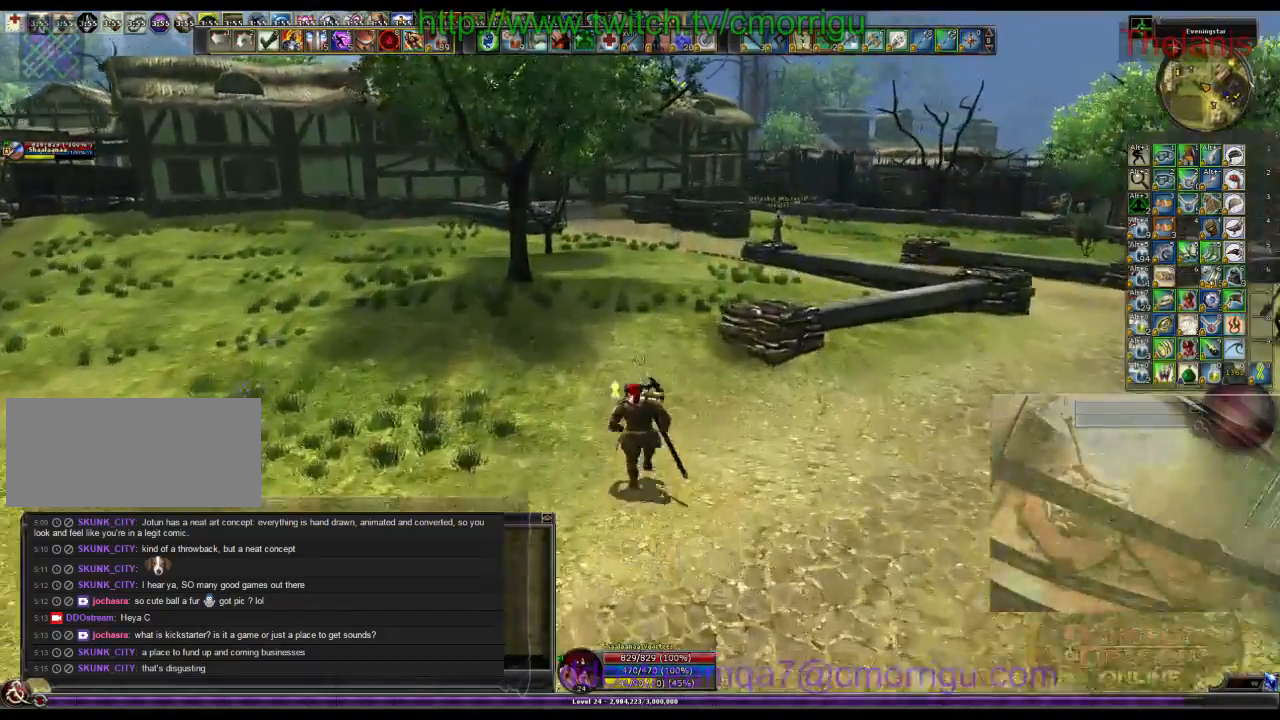
{"keys": ["w"], "events": []}
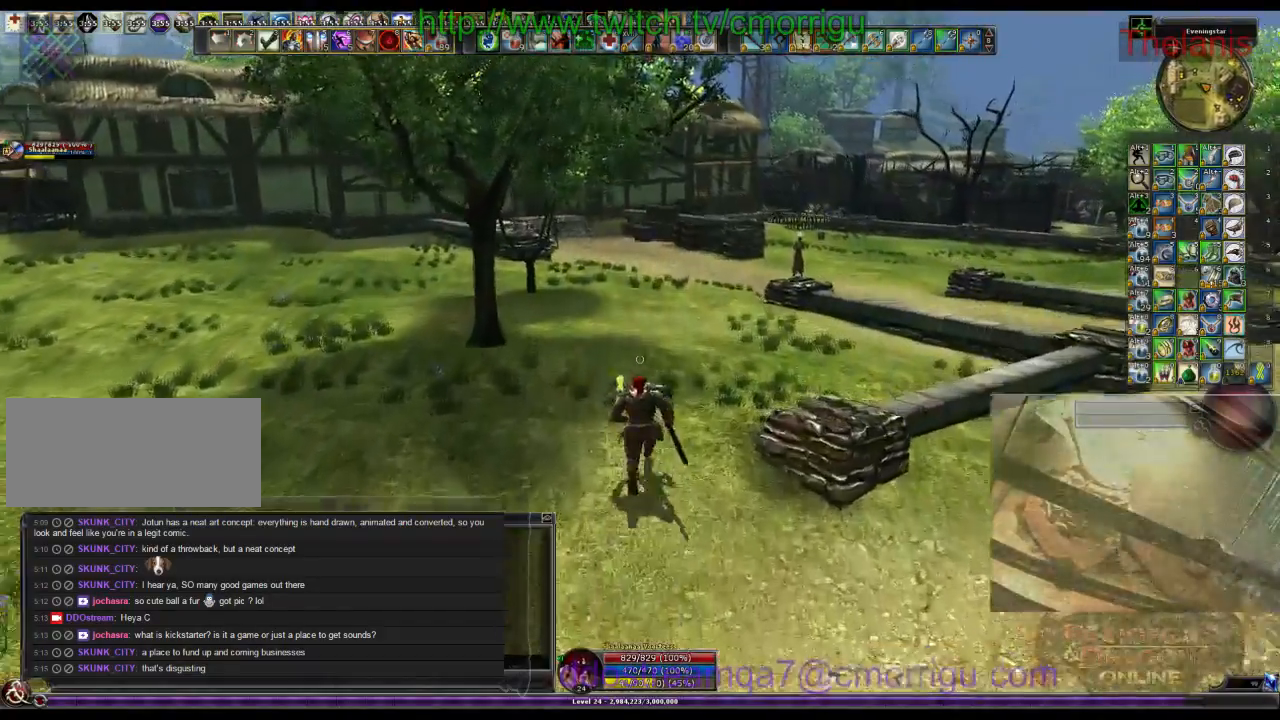
{"keys": ["w"], "events": []}
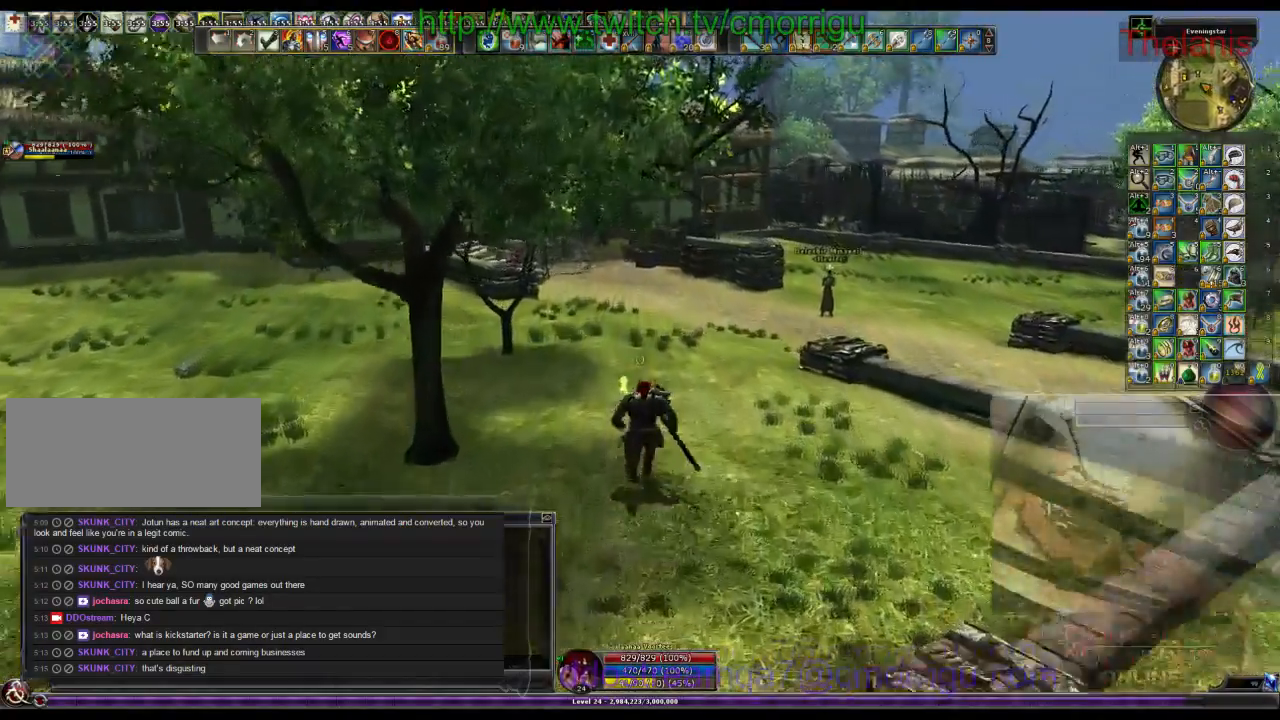
{"keys": ["w"], "events": []}
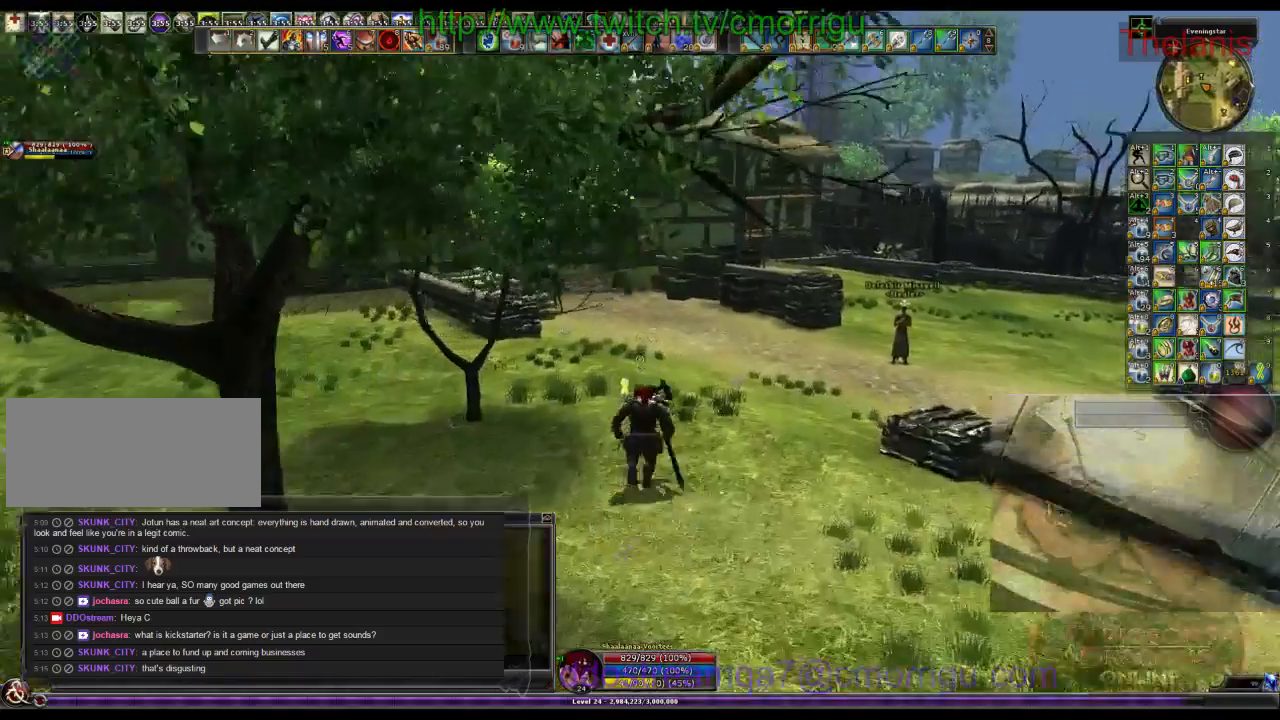
{"keys": ["w"], "events": []}
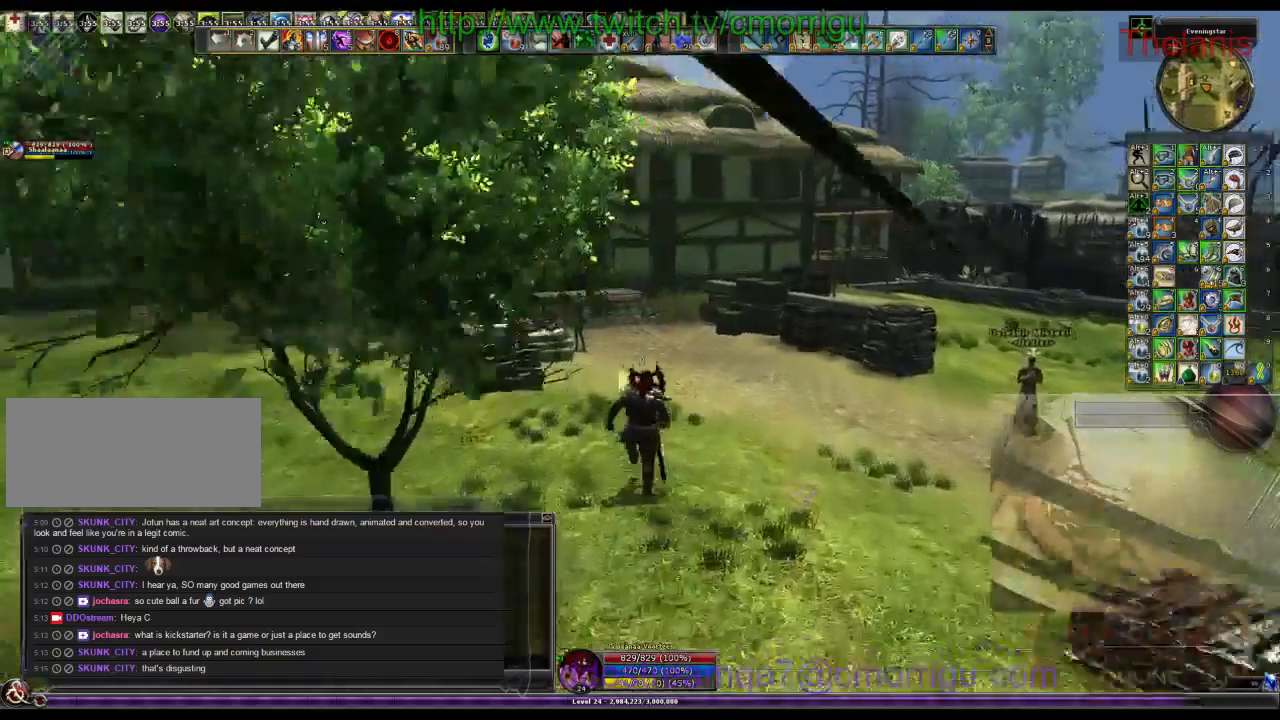
{"keys": ["w"], "events": []}
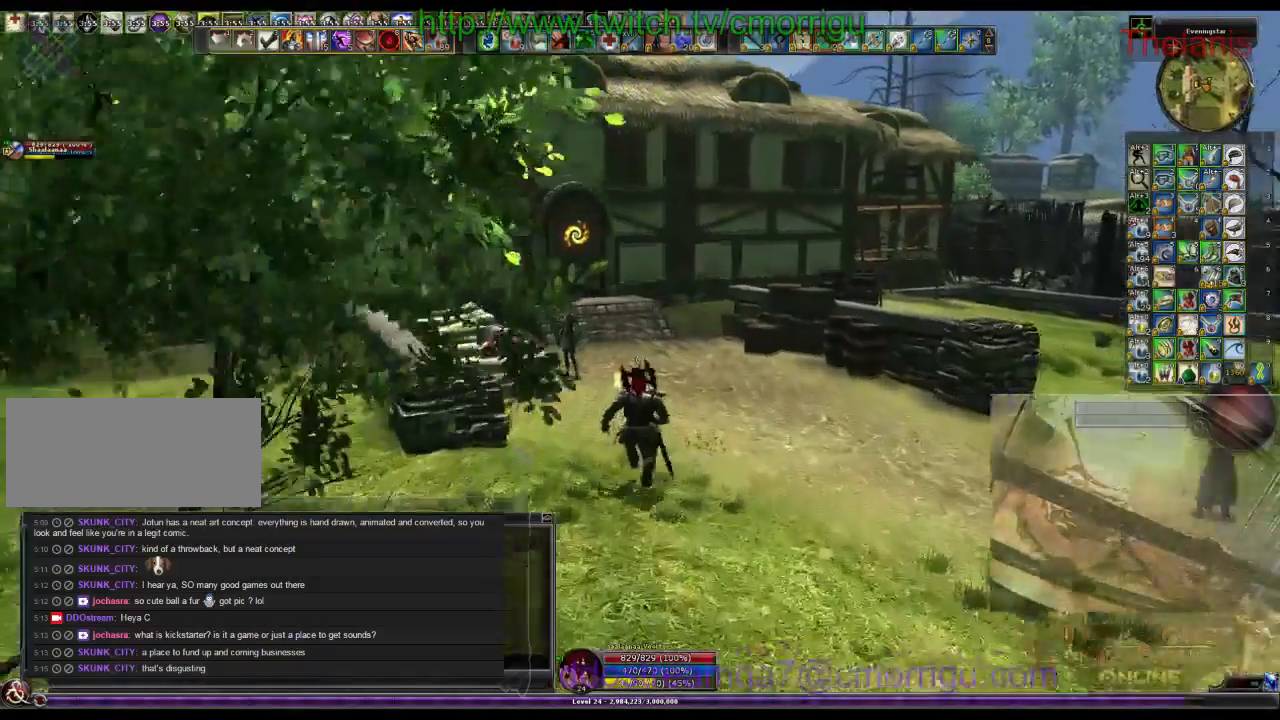
{"keys": ["w"], "events": []}
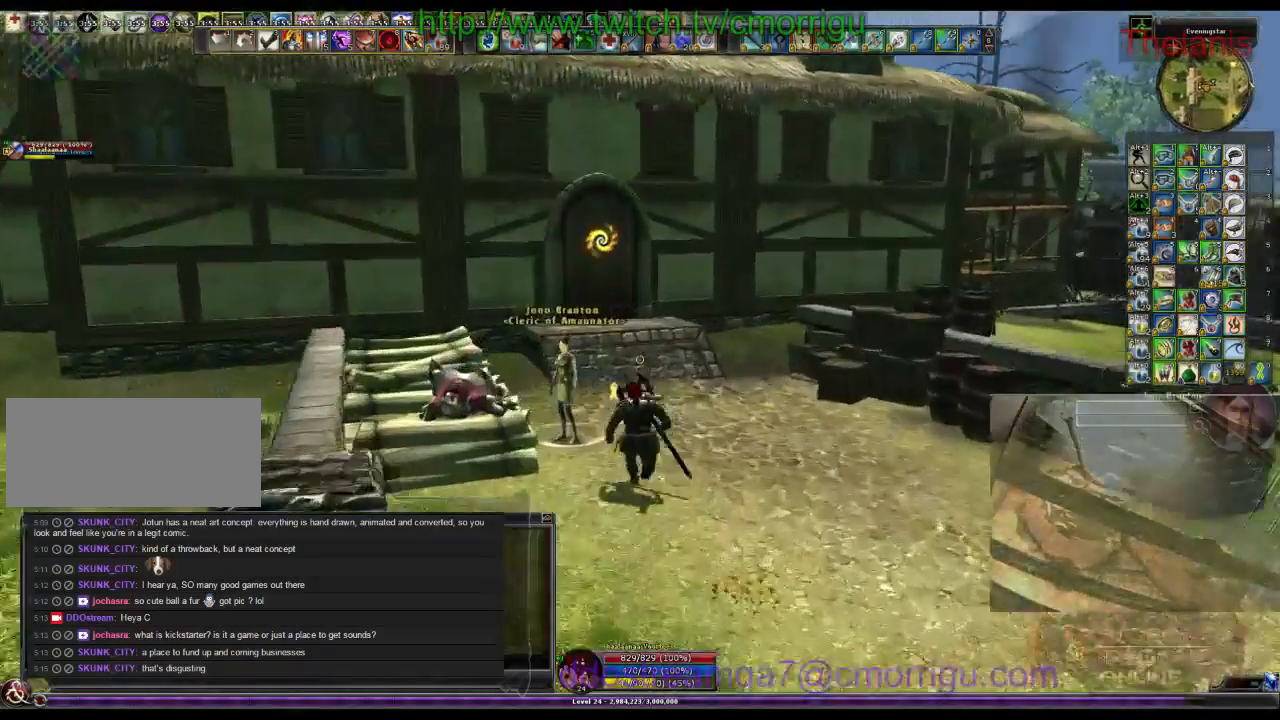
{"keys": ["w"], "events": []}
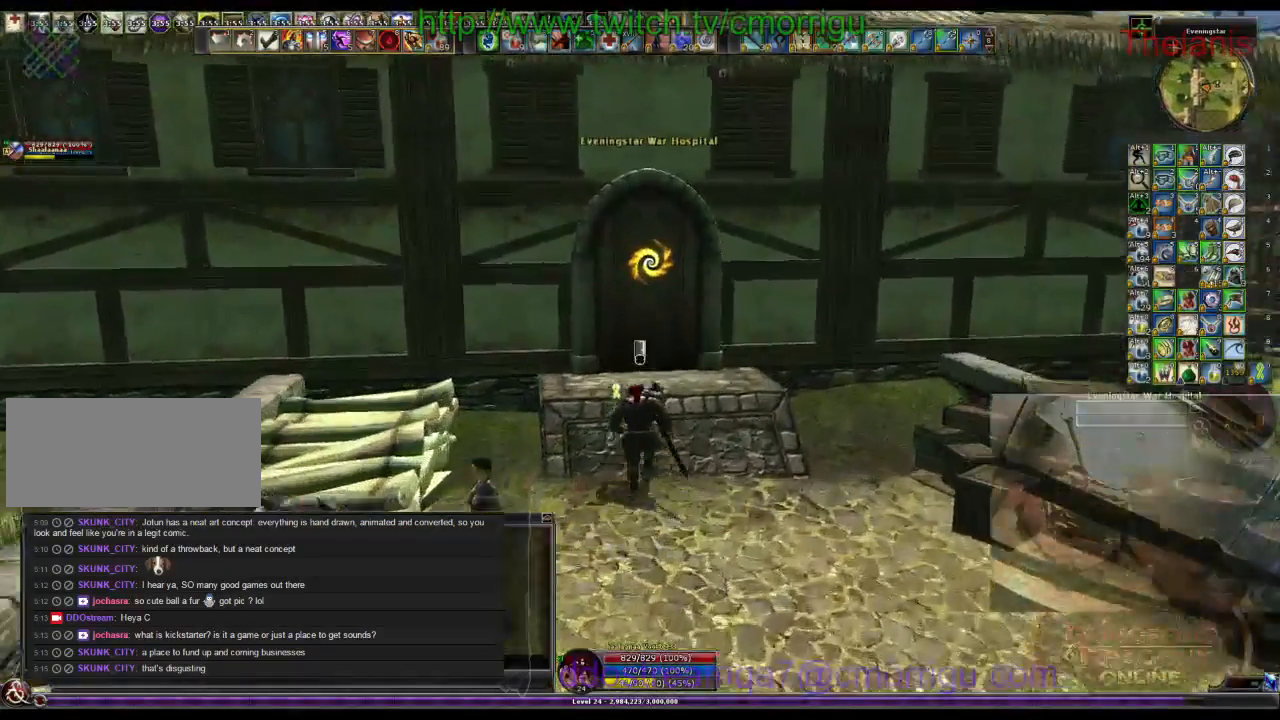
{"keys": [], "events": [[100, "w", "up"]]}